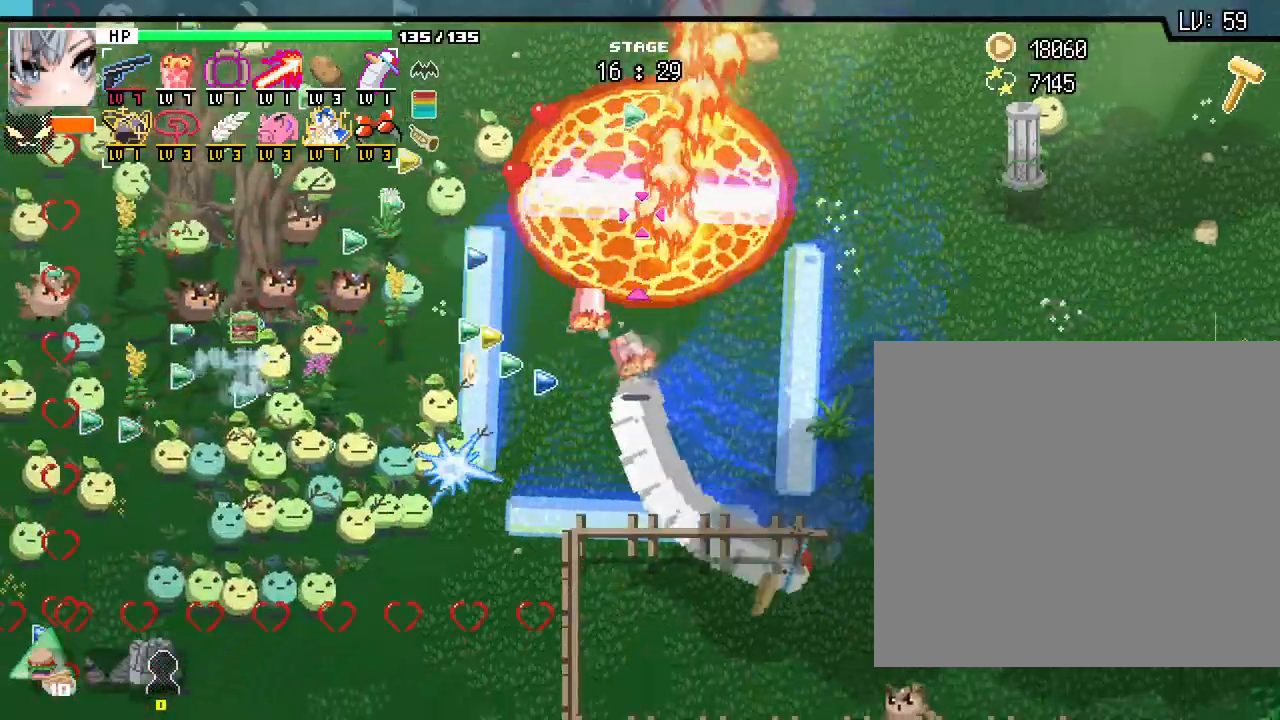
Gameplay with keyboard and mouse; each line is a JSON object with the keys and mouse buttons held at the frame after it. "events" lists presses ("down") and releases ("up") of ".", "/", "0", "1", "2", "3", "4", "5", "6", "7", "8", "9", "a", "alt_l", "alt_r", "b", "backslash", "backspace", "c", "caps_lock", "comma", "ctrl_l", "ctrl_r", "d", "e", "equals", "escape", "f", "f1", "f10", "f11", "f12", "f2", "f3", "f4", "f5", "f6", "f7", "f8", "f9", "g", "h", "i", "j", "k", "l", "lbracket", "m", "minus", "n", "o", "p", "q", "quote", "r", "rbracket", "return", "s", "semicolon", "shift_l", "shift_r", "space", "super_l", "super_r", "t", "tab", "tilde", "u", "v", "w", "x", "y", "z", "mouse_left", "mouse_wheel", "mouse_right", "mouse_mb4" and "mouse_mb5" between this image and that frame as [ms after this image, input, new state], when the widget could be followed in between. "mouse_left", "mouse_wheel", "mouse_right", "mouse_mb4", "mouse_mb5" = the "left", "wheel", "right", "mb4", "mb5" buttons of the "mouse" list. No other keys are recorded. "wheel" means that the mouse wheel is clicked or scrolled. Not read: mouse_move.
{"keys": ["a", "w"], "mouse": [], "events": [[67, "a", "up"], [317, "s", "up"], [383, "a", "down"], [467, "w", "down"]]}
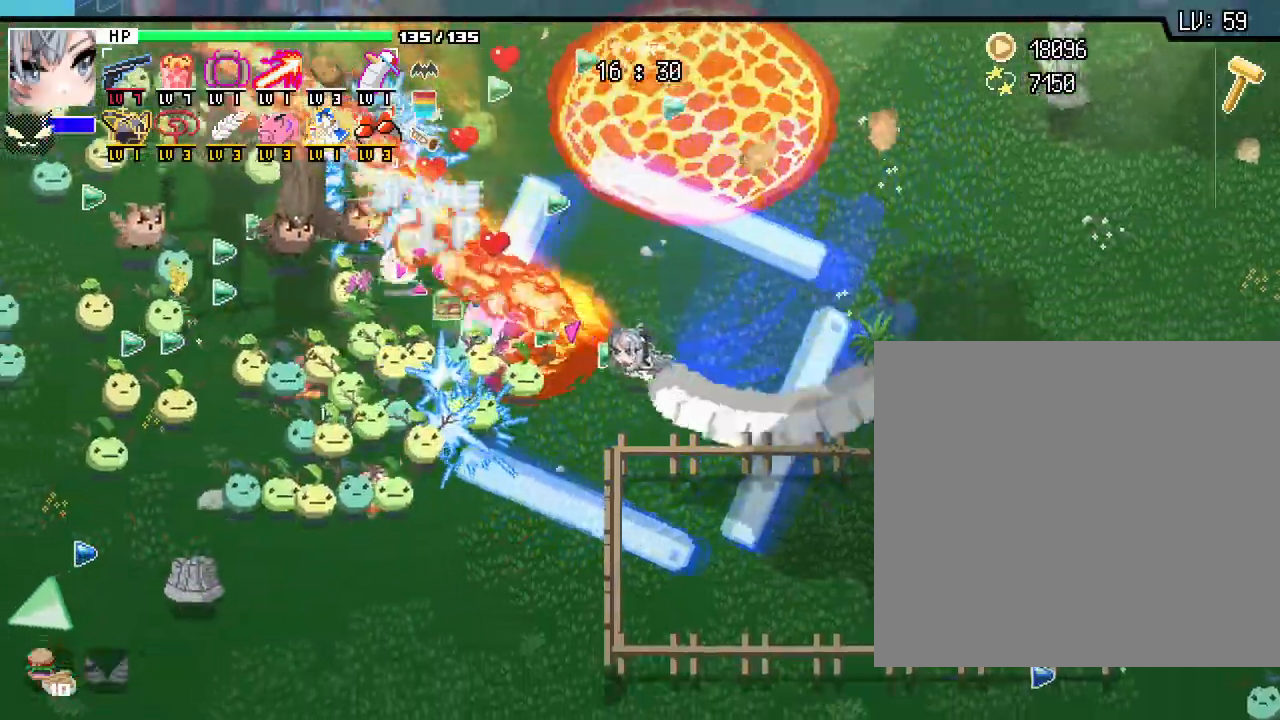
{"keys": ["w"], "mouse": [], "events": [[17, "a", "up"], [150, "d", "down"], [317, "d", "up"]]}
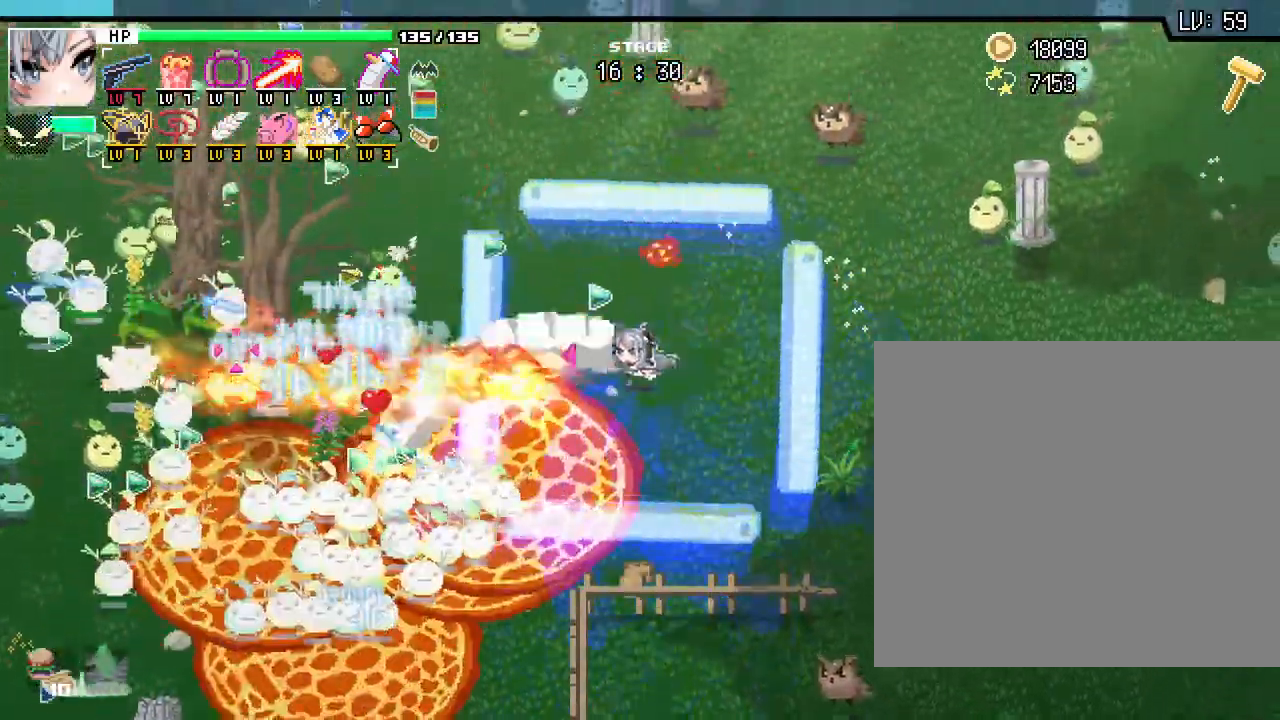
{"keys": ["s"], "mouse": [], "events": [[200, "d", "down"], [217, "w", "up"], [367, "s", "down"], [383, "d", "up"]]}
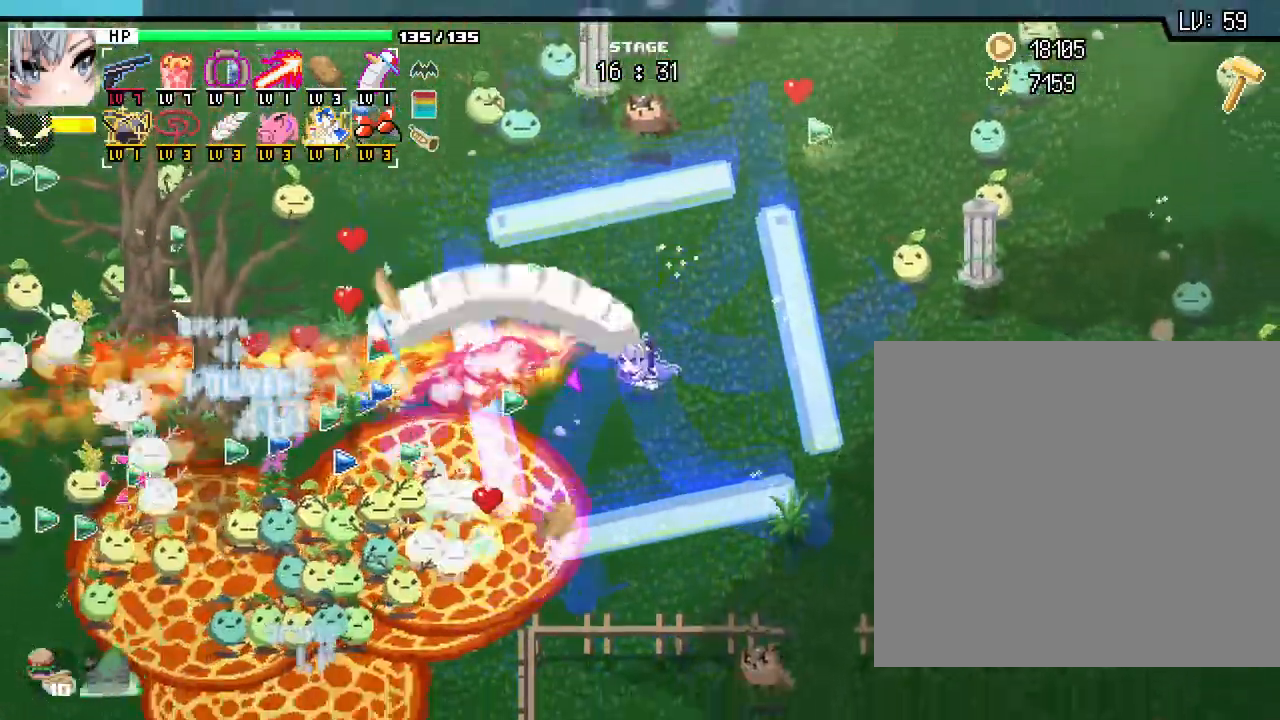
{"keys": ["d", "s"], "mouse": []}
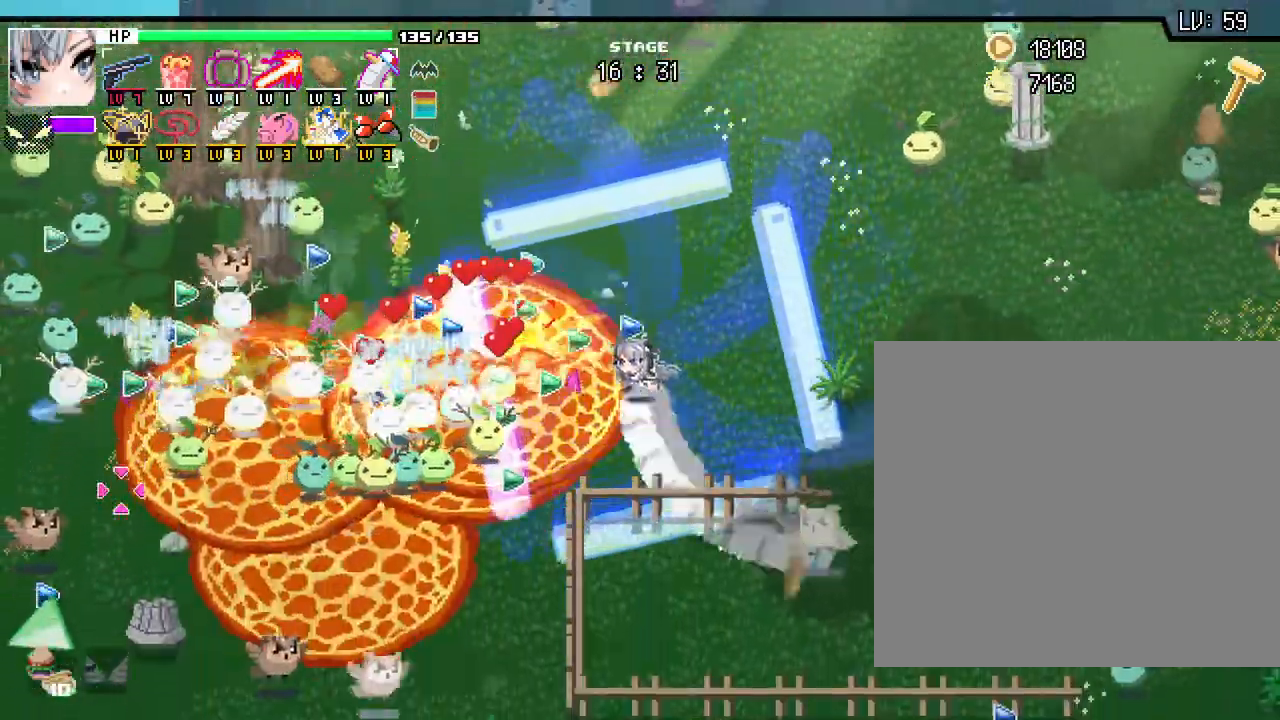
{"keys": ["a", "s"], "mouse": [], "events": [[33, "d", "up"], [200, "a", "down"]]}
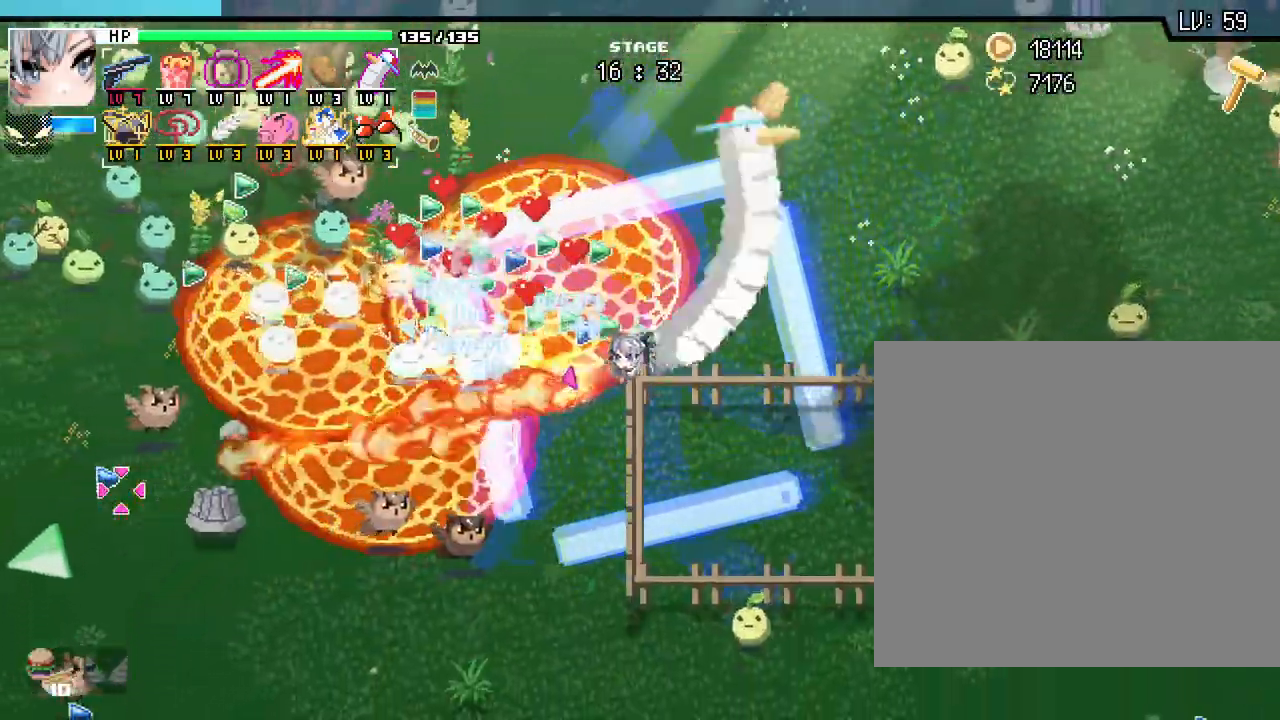
{"keys": ["s"], "mouse": [], "events": [[167, "a", "up"]]}
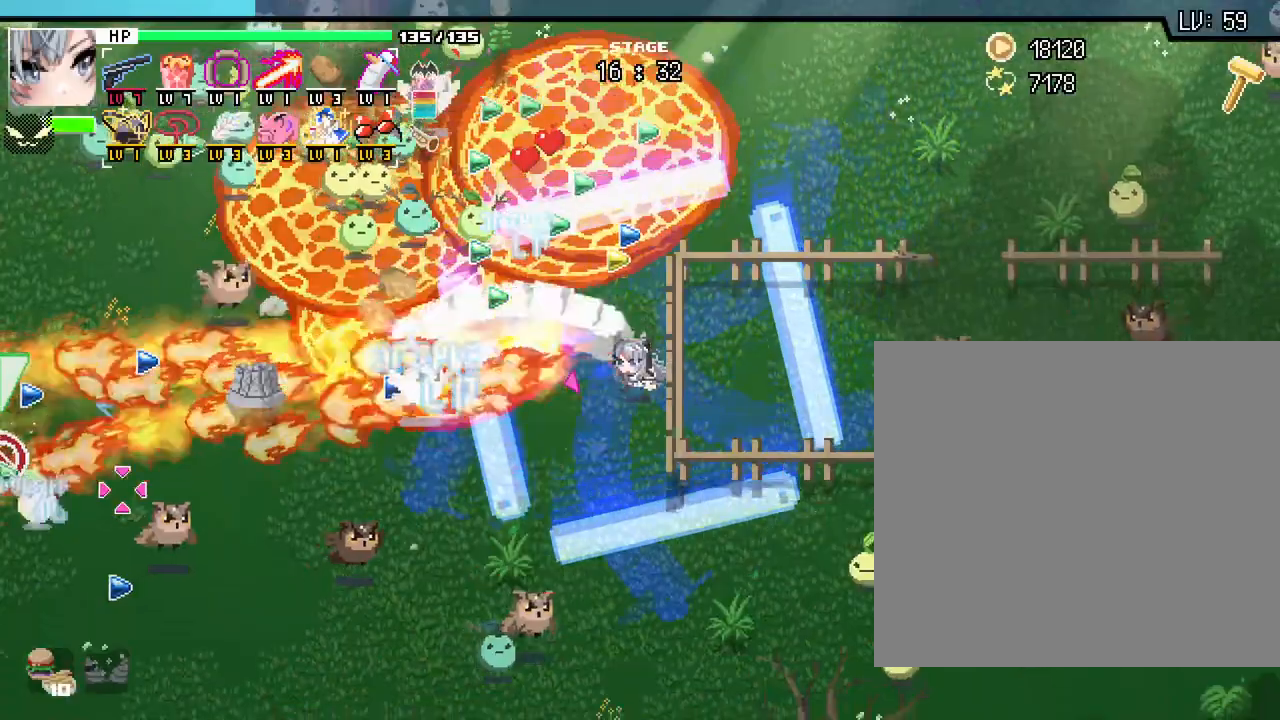
{"keys": ["a"], "mouse": [], "events": [[67, "a", "down"], [483, "s", "up"]]}
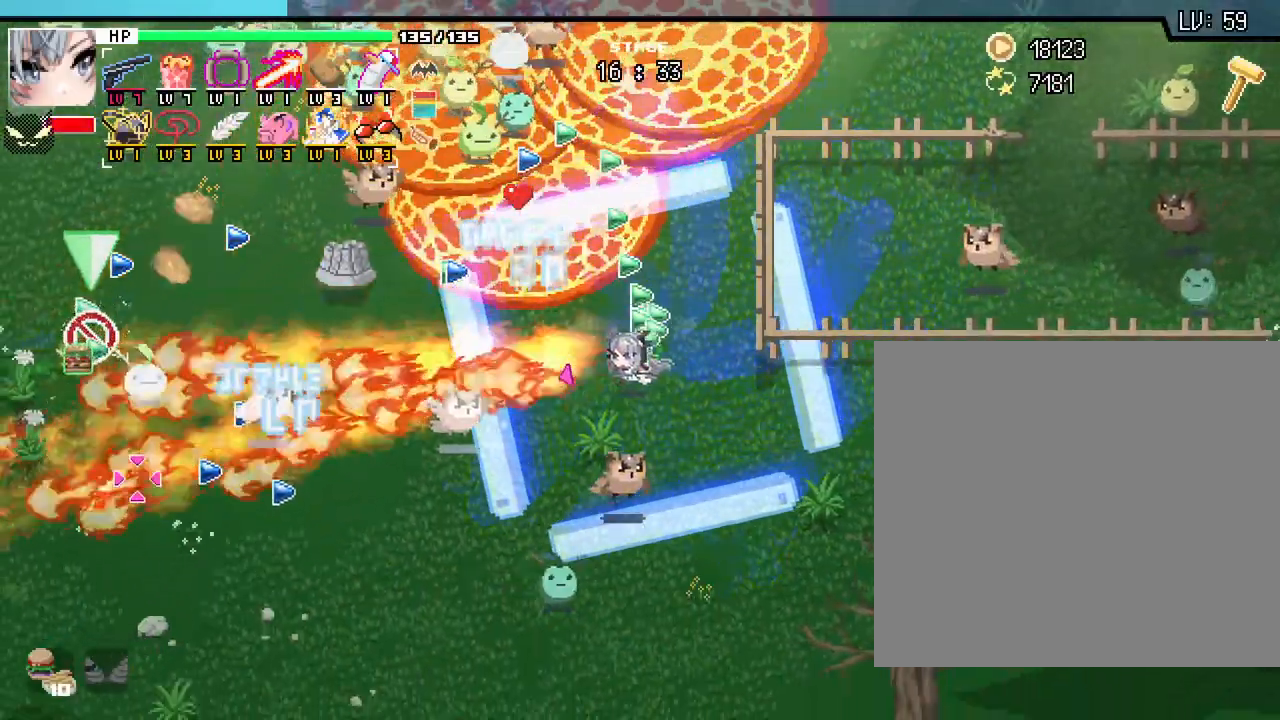
{"keys": ["a"], "mouse": [], "events": [[200, "w", "down"], [383, "w", "up"]]}
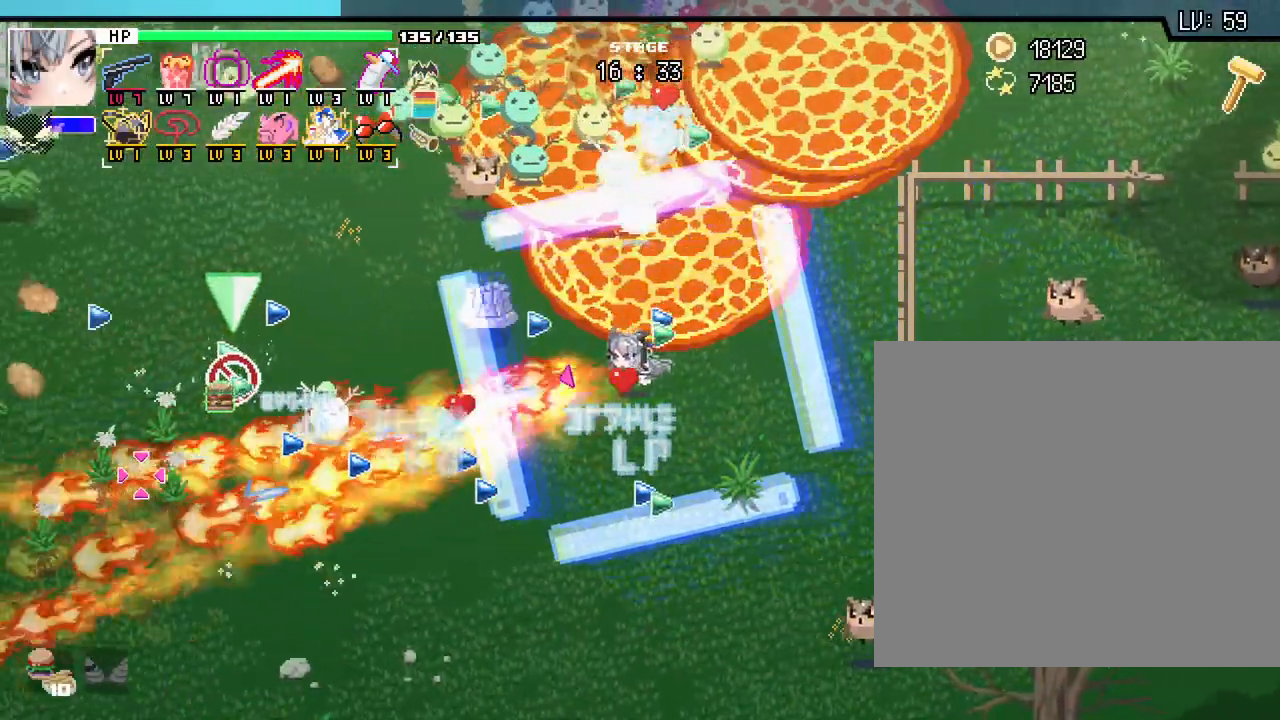
{"keys": ["a"], "mouse": [], "events": []}
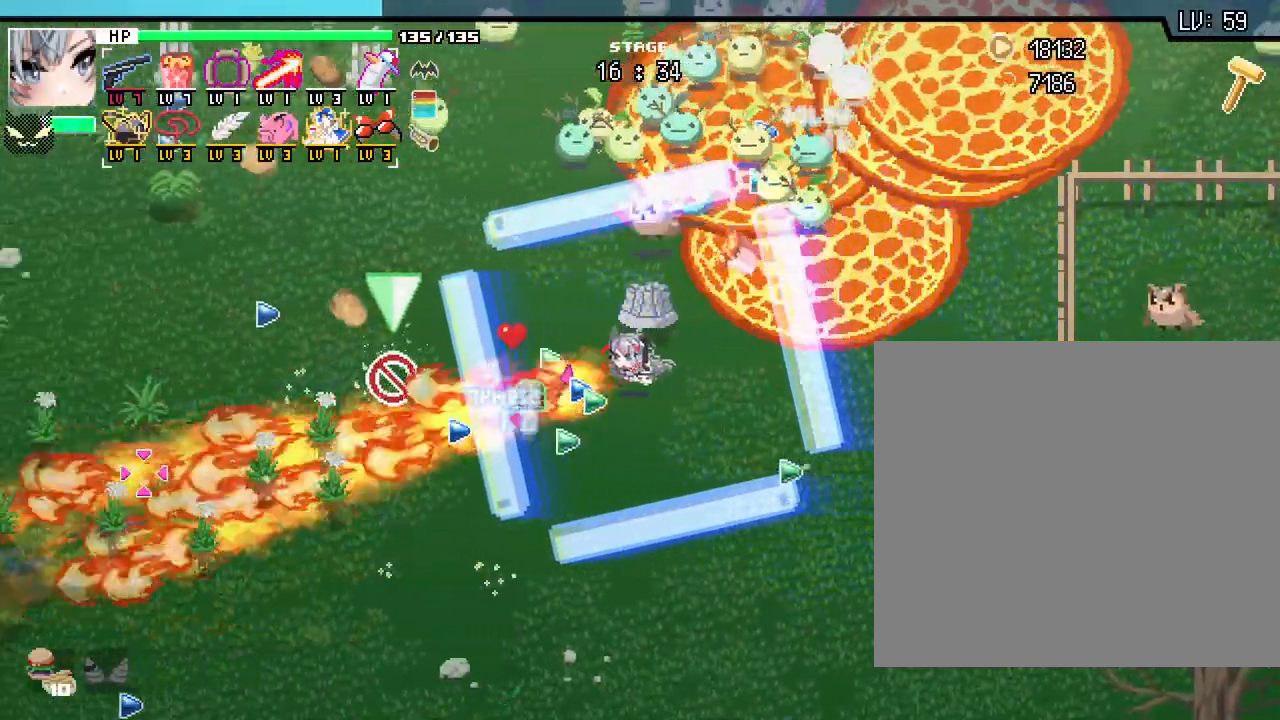
{"keys": ["a"], "mouse": [], "events": []}
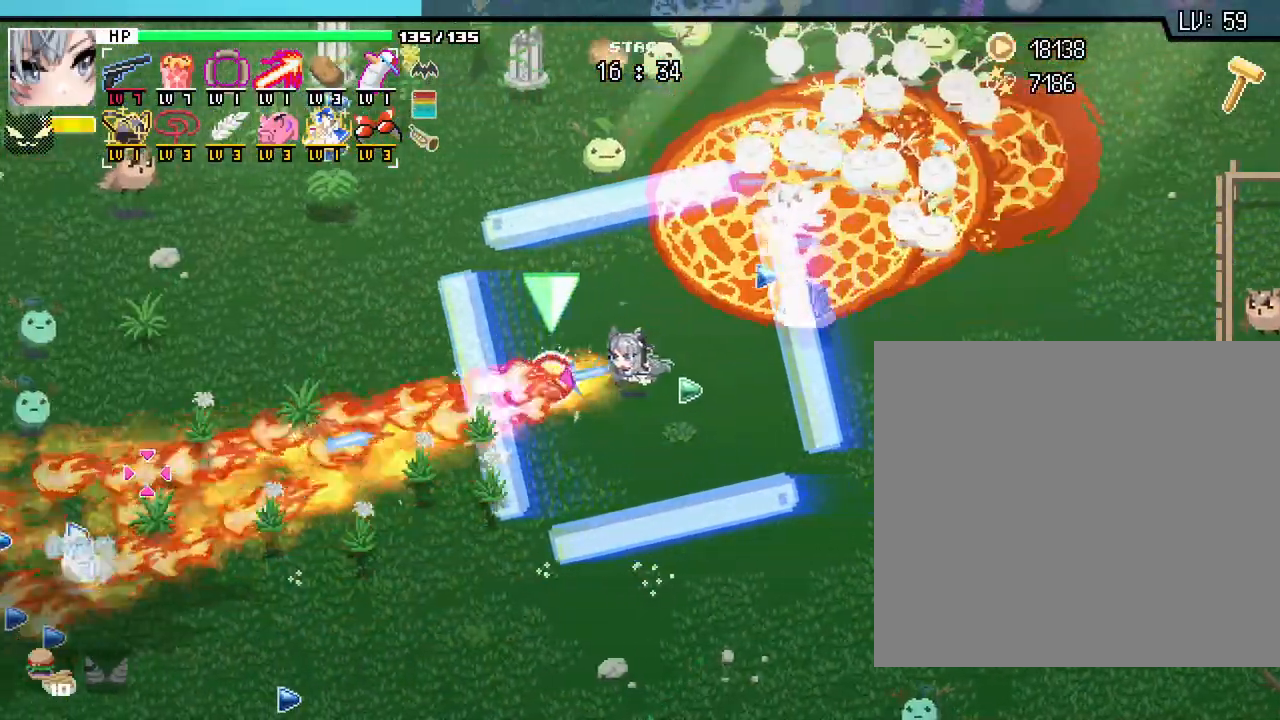
{"keys": [], "mouse": []}
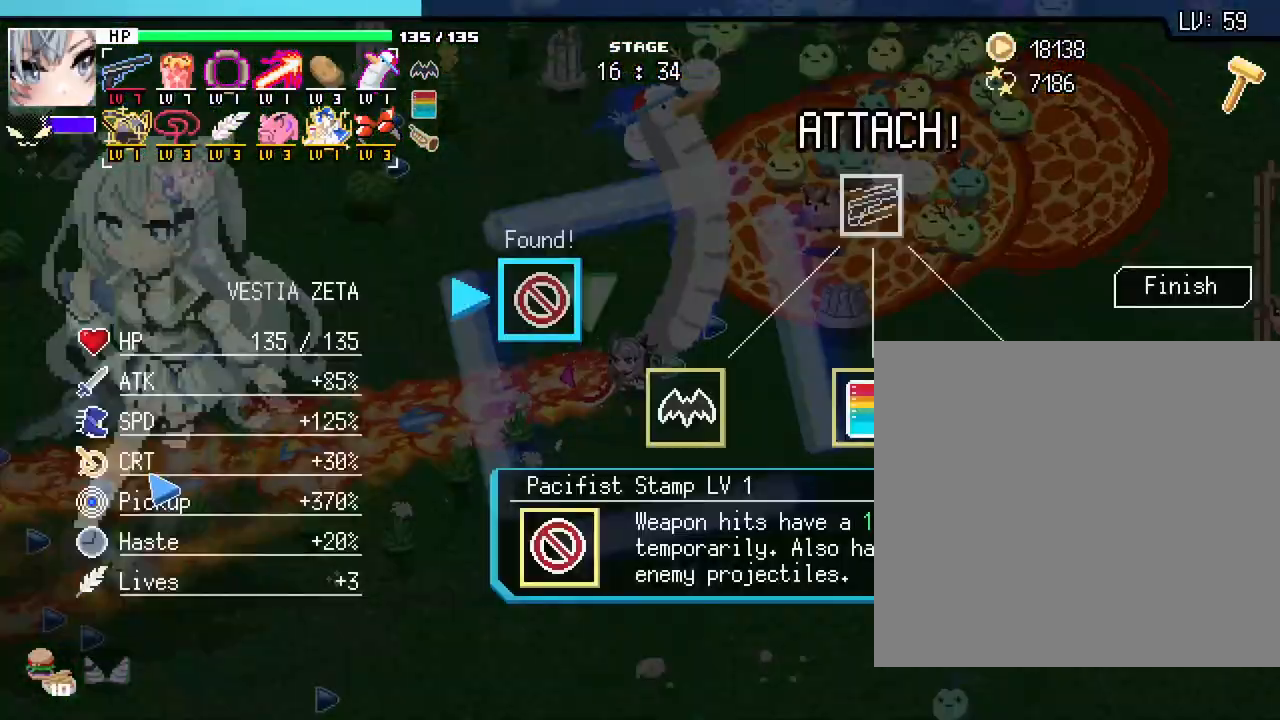
{"keys": [], "mouse": [], "events": []}
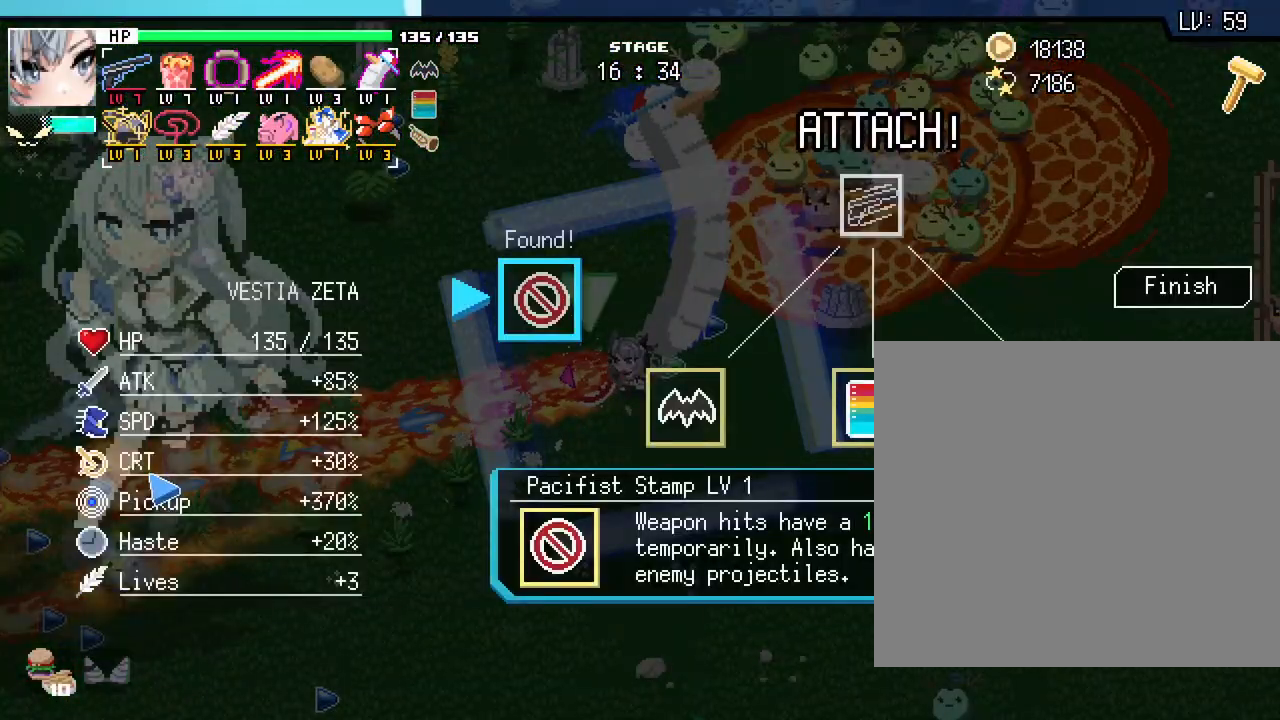
{"keys": [], "mouse": [], "events": []}
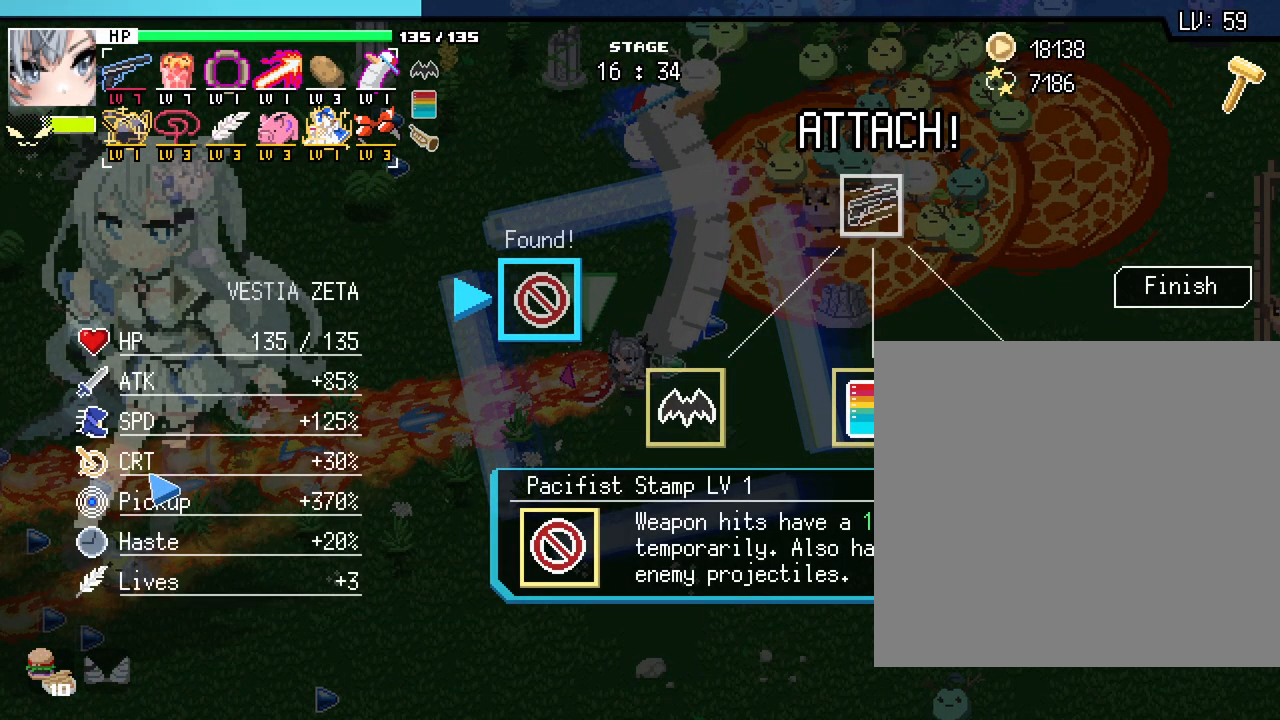
{"keys": [], "mouse": [], "events": []}
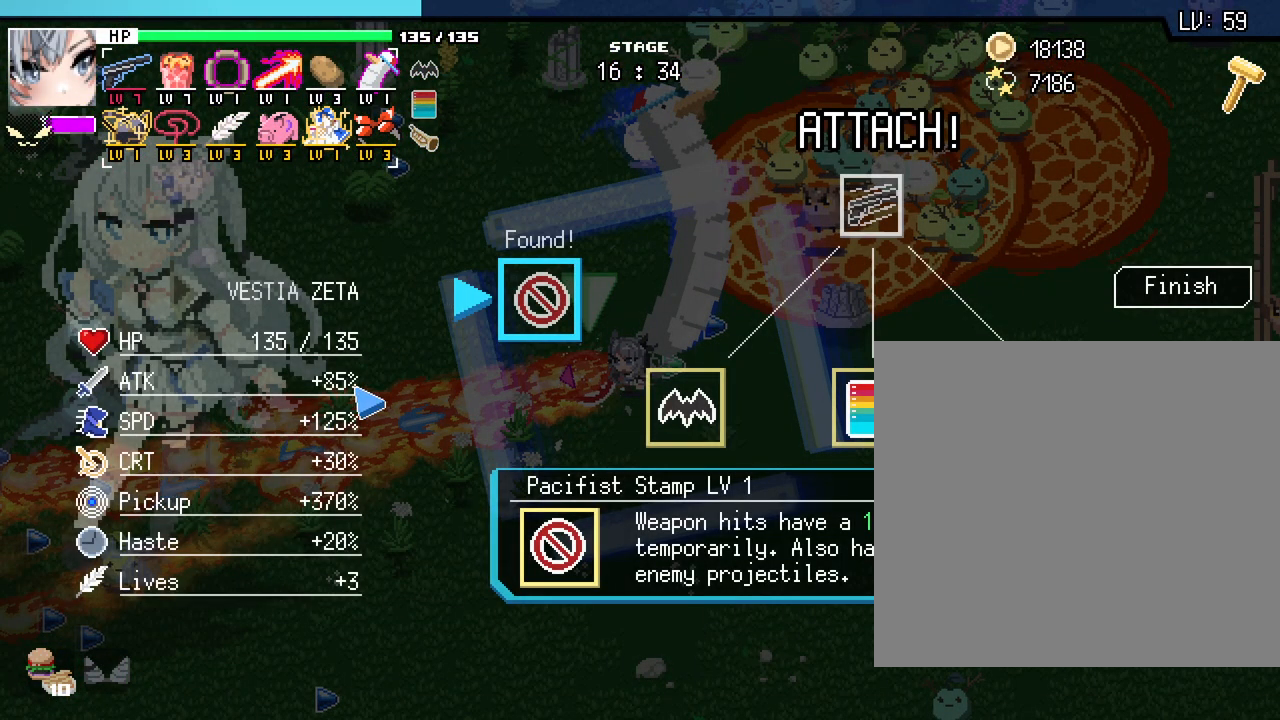
{"keys": [], "mouse": [], "events": []}
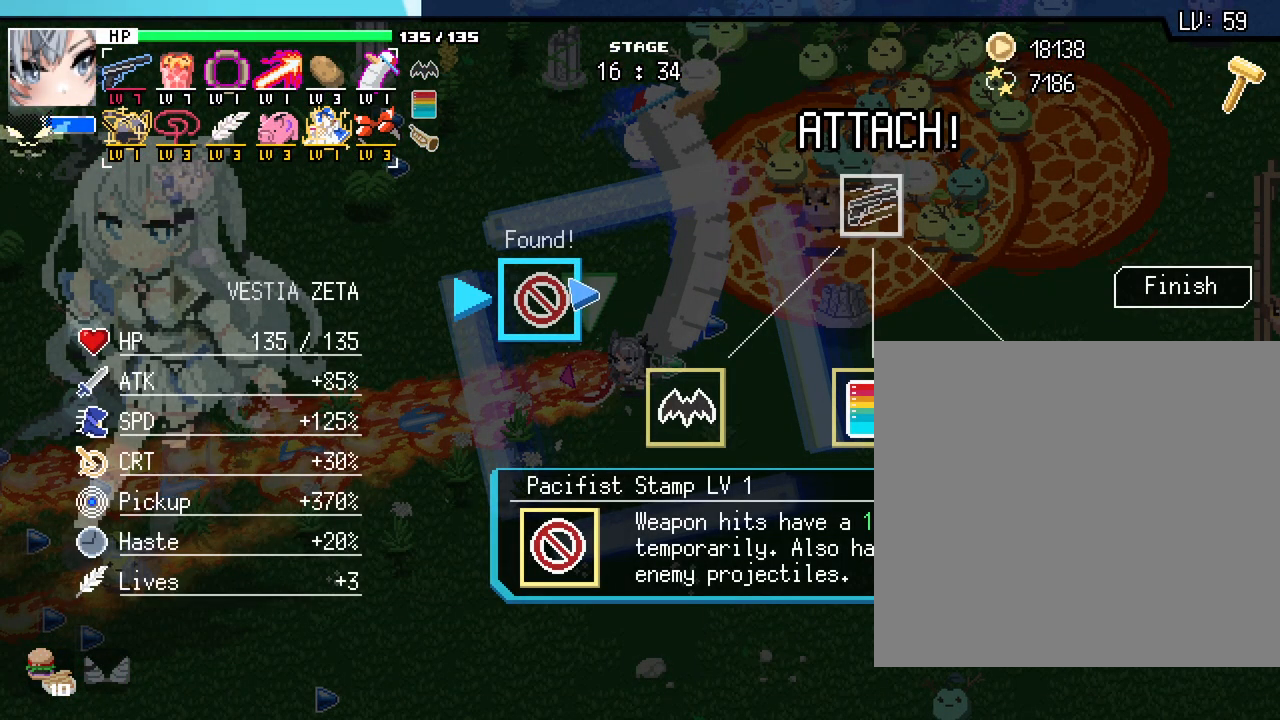
{"keys": [], "mouse": ["left"], "events": [[450, "mouse_left", "down"]]}
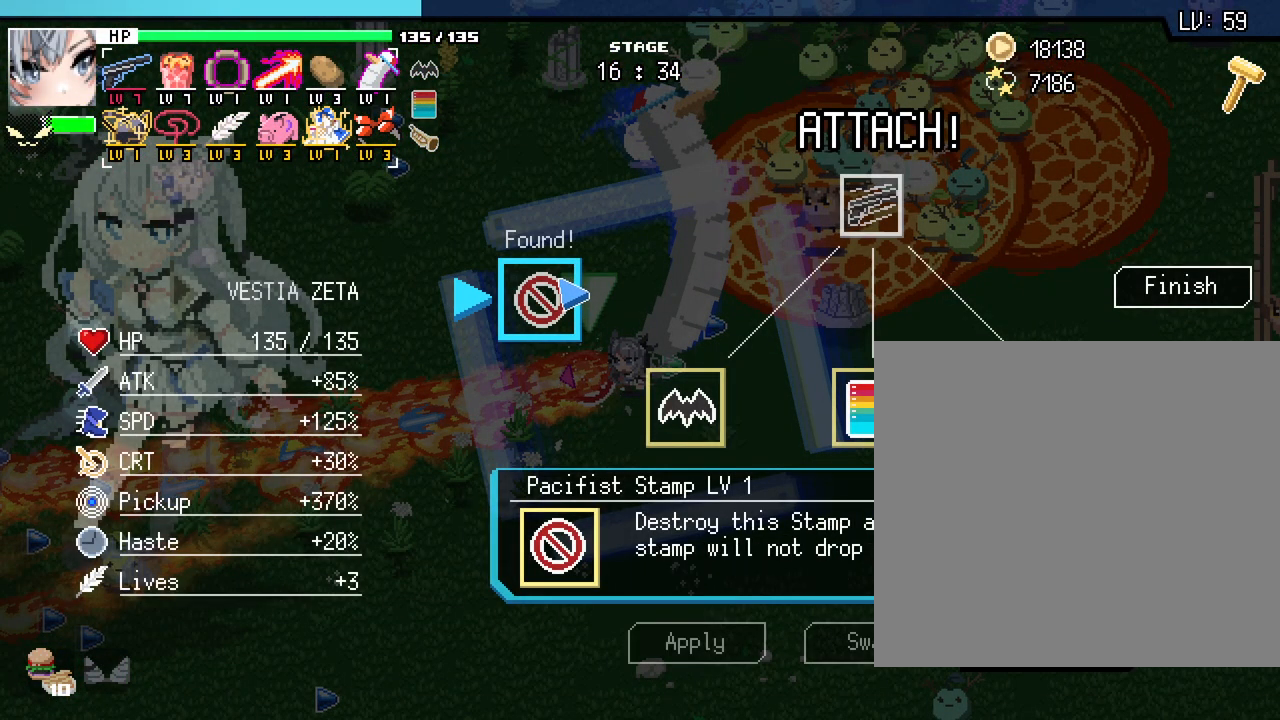
{"keys": [], "mouse": [], "events": [[67, "mouse_left", "up"]]}
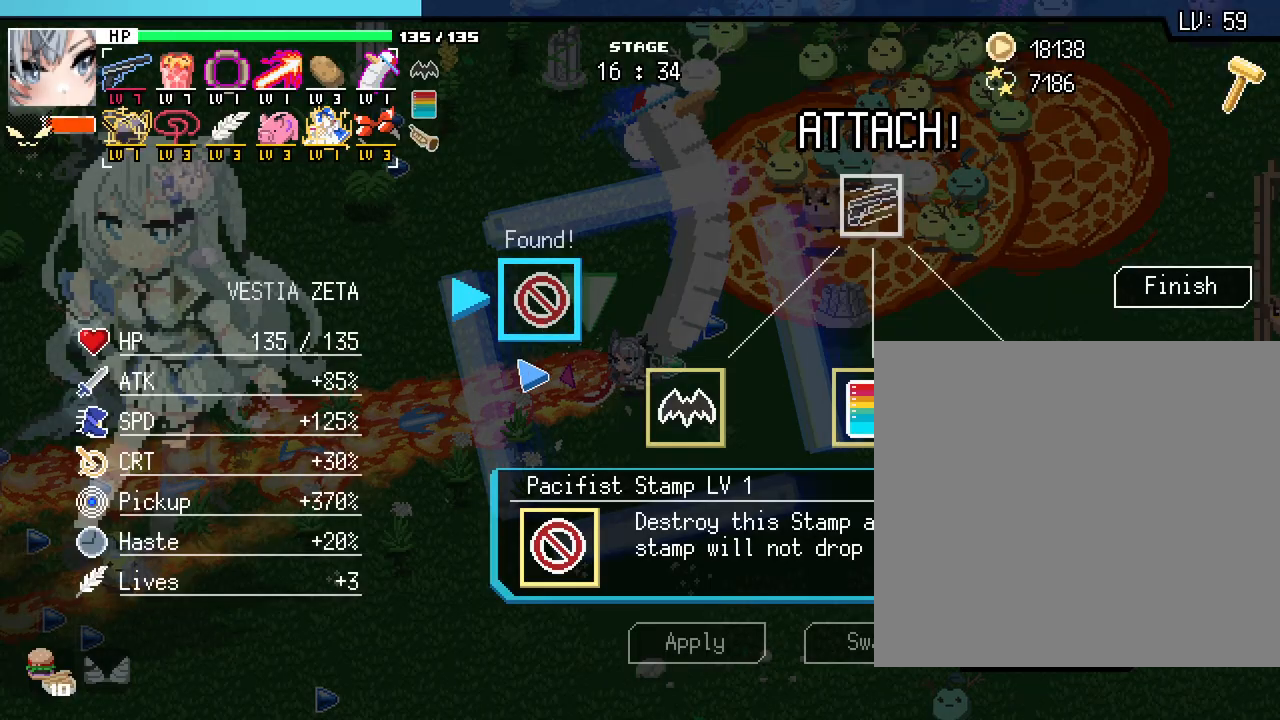
{"keys": [], "mouse": [], "events": [[200, "space", "down"], [300, "space", "up"], [417, "space", "down"], [500, "space", "up"]]}
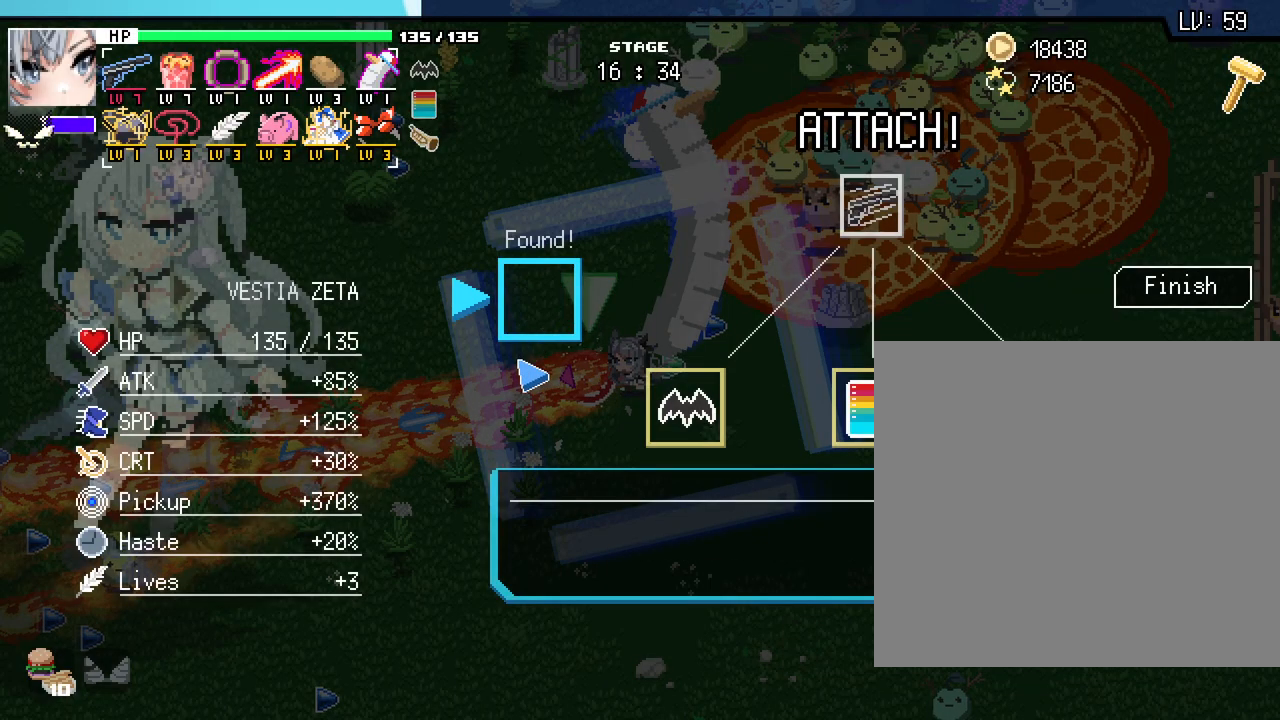
{"keys": [], "mouse": ["right"], "events": [[100, "space", "down"], [167, "space", "up"], [483, "mouse_right", "down"]]}